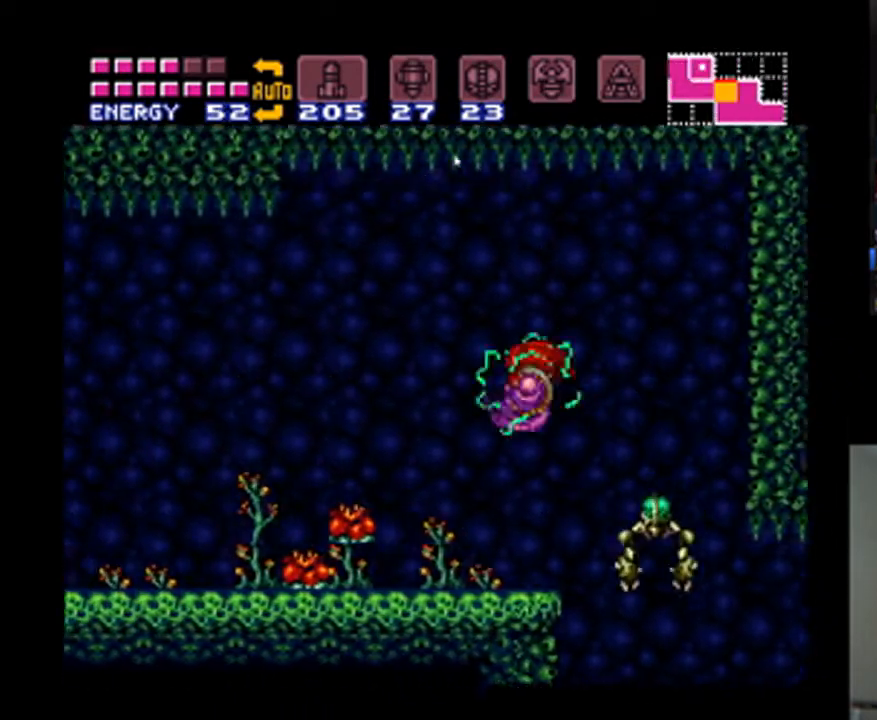
Gameplay with a controller (Nintendo layout); each line is a JSON object with the inputs held at the frame after it. "events" lists button and stick changes between this image and that frame as [ms after this image, input, new state], when the widget could be followed in between. Not read: L3 R3.
{"buttons": ["A", "B", "DPAD_LEFT"], "events": [[433, "B", "down"]]}
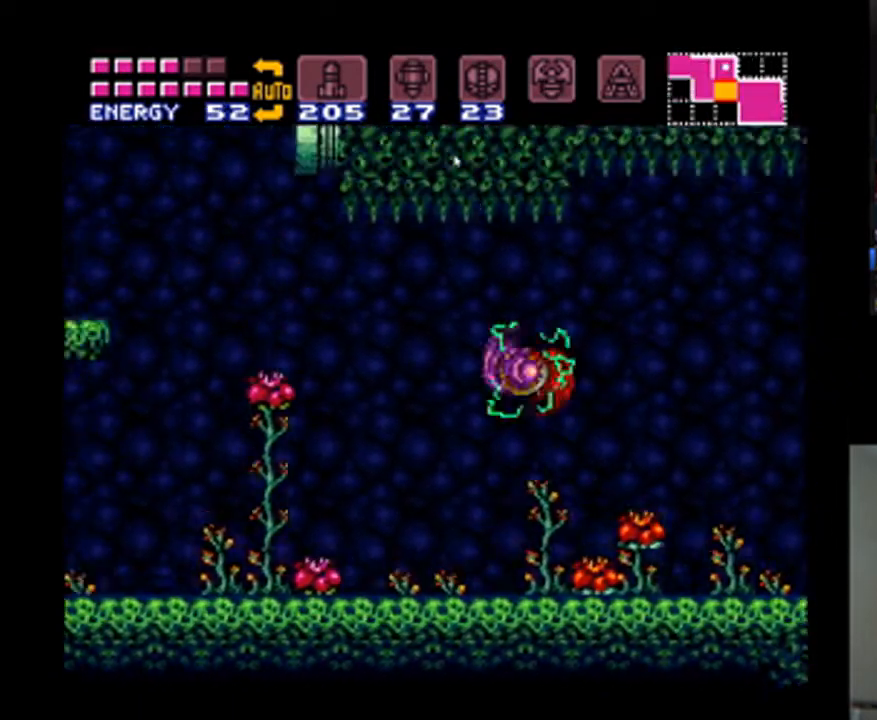
{"buttons": ["A", "DPAD_LEFT"], "events": [[33, "B", "up"]]}
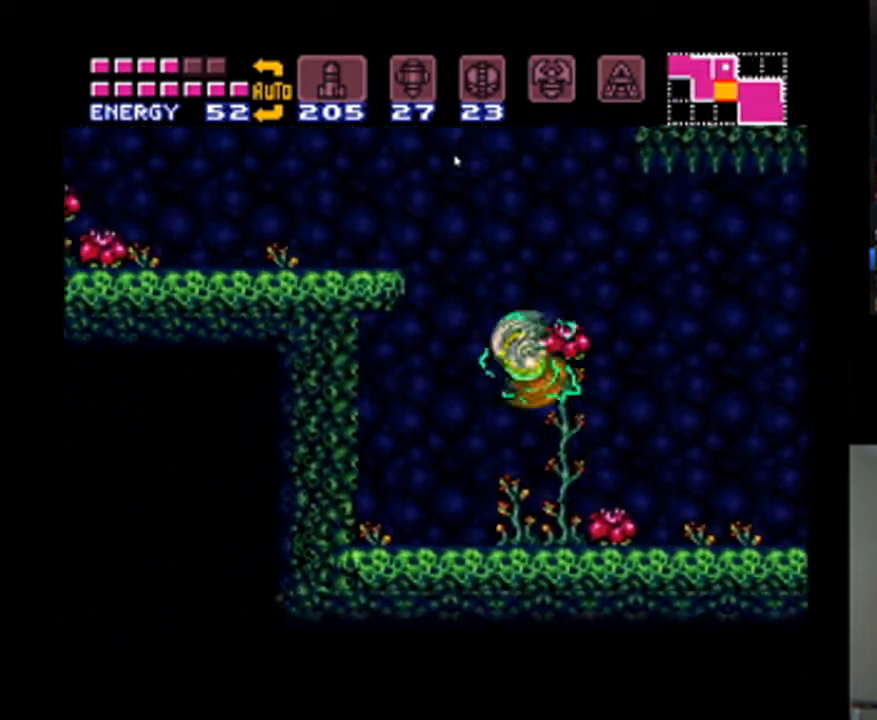
{"buttons": ["A", "DPAD_LEFT"], "events": [[33, "B", "down"], [333, "B", "up"]]}
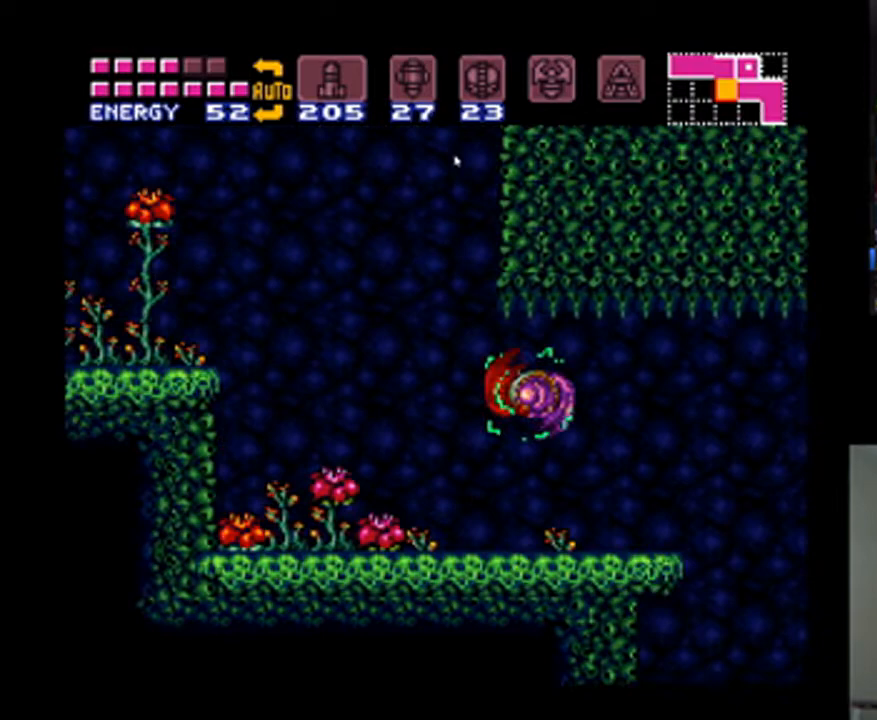
{"buttons": ["A", "B", "DPAD_LEFT"], "events": [[267, "B", "down"]]}
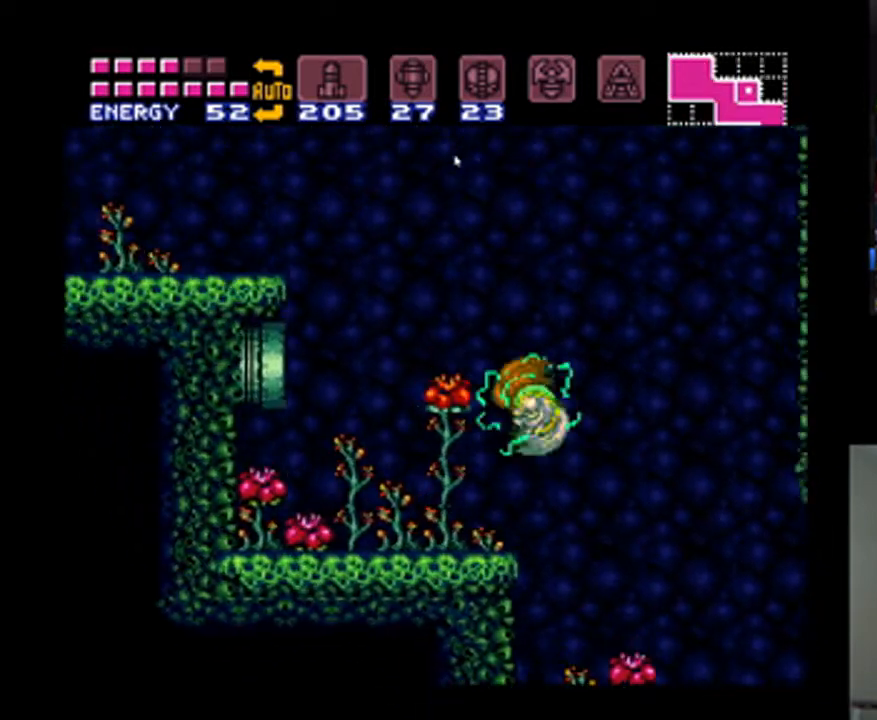
{"buttons": ["A", "B", "DPAD_LEFT"], "events": [[100, "B", "up"], [433, "B", "down"]]}
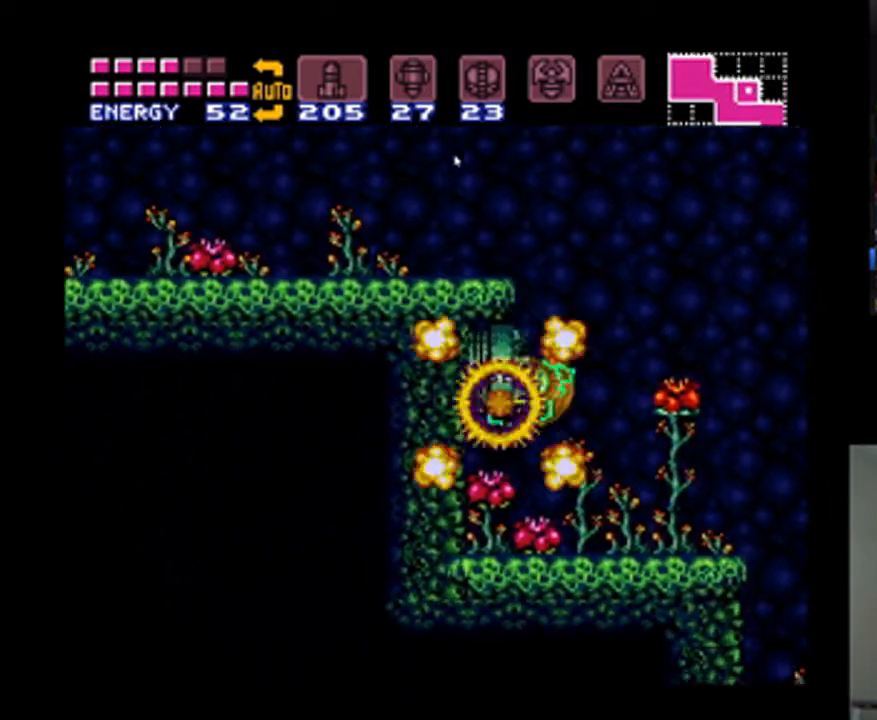
{"buttons": ["A", "DPAD_RIGHT"], "events": [[67, "DPAD_LEFT", "up"], [400, "B", "up"], [400, "DPAD_RIGHT", "down"]]}
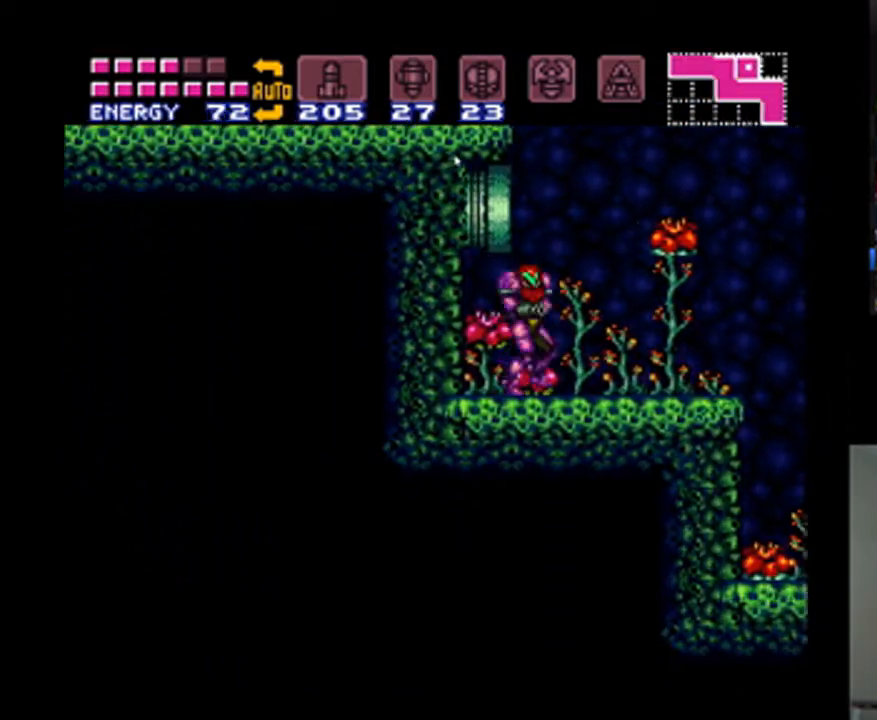
{"buttons": ["A", "DPAD_LEFT"], "events": [[100, "B", "down"], [167, "DPAD_RIGHT", "up"], [200, "DPAD_LEFT", "down"], [500, "B", "up"]]}
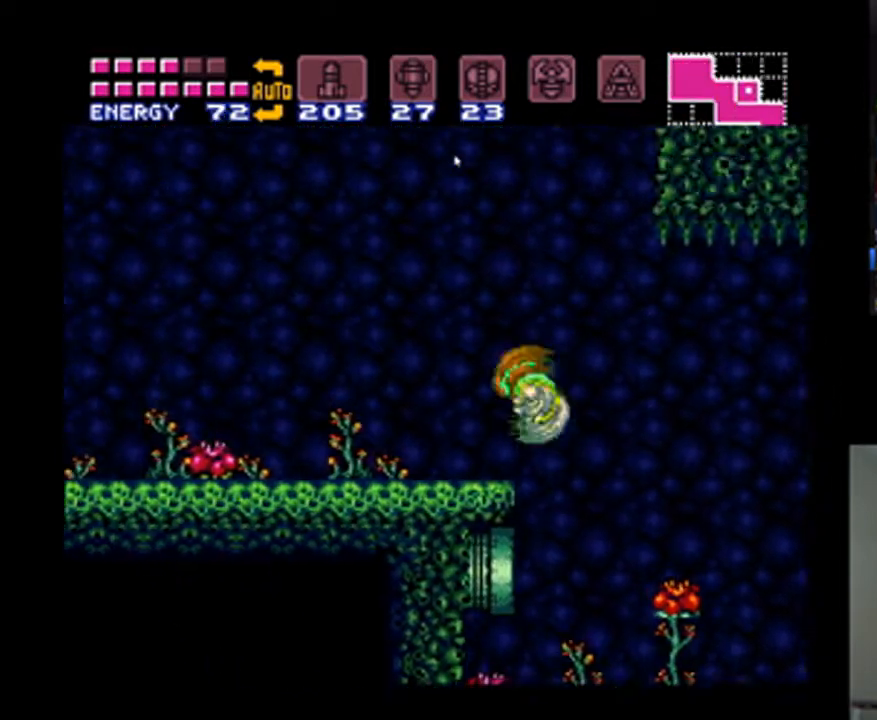
{"buttons": ["A", "DPAD_LEFT"], "events": []}
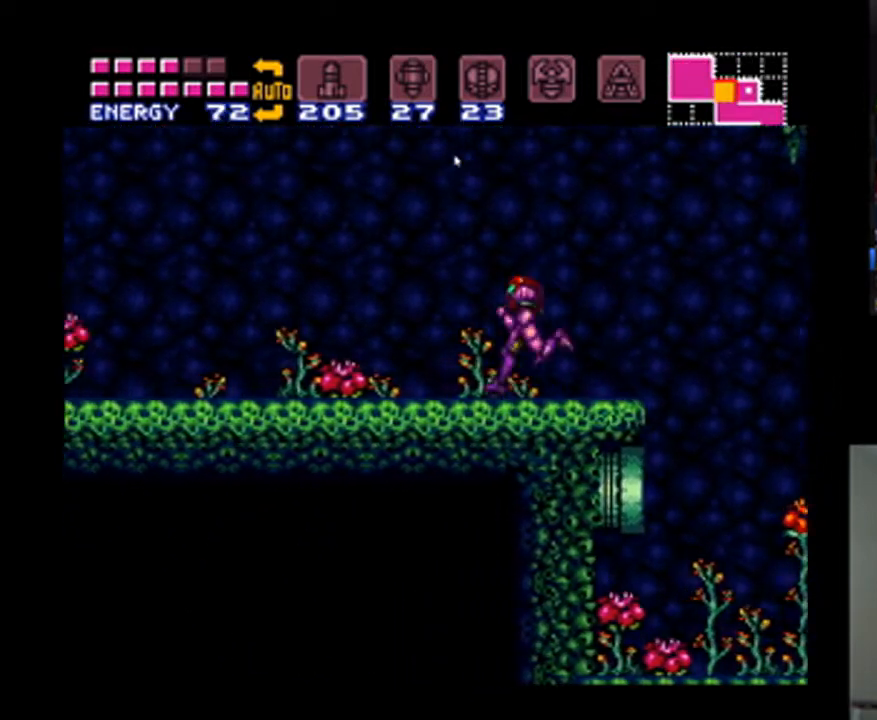
{"buttons": ["A", "B", "DPAD_LEFT"], "events": [[400, "B", "down"]]}
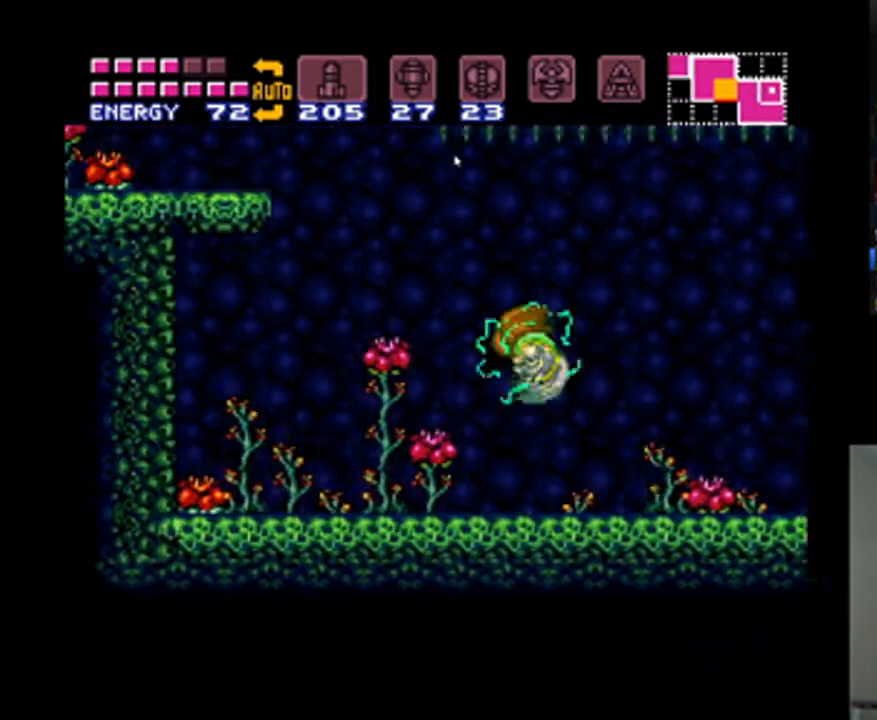
{"buttons": ["A", "DPAD_LEFT"], "events": [[400, "B", "up"]]}
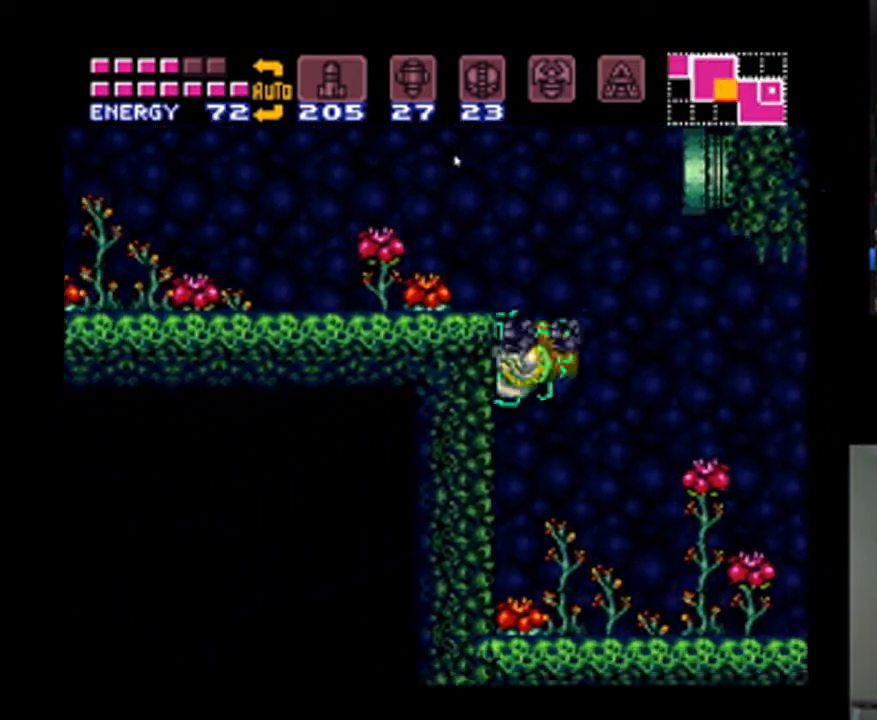
{"buttons": ["A", "B"], "events": [[100, "B", "down"], [433, "DPAD_LEFT", "up"]]}
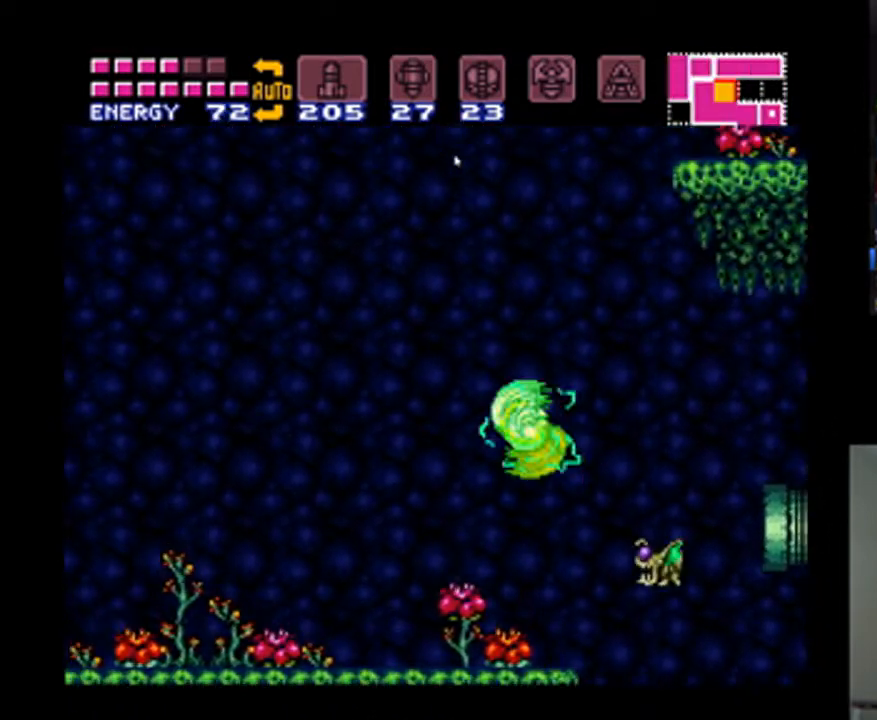
{"buttons": ["A", "B", "DPAD_RIGHT"], "events": [[33, "DPAD_RIGHT", "down"]]}
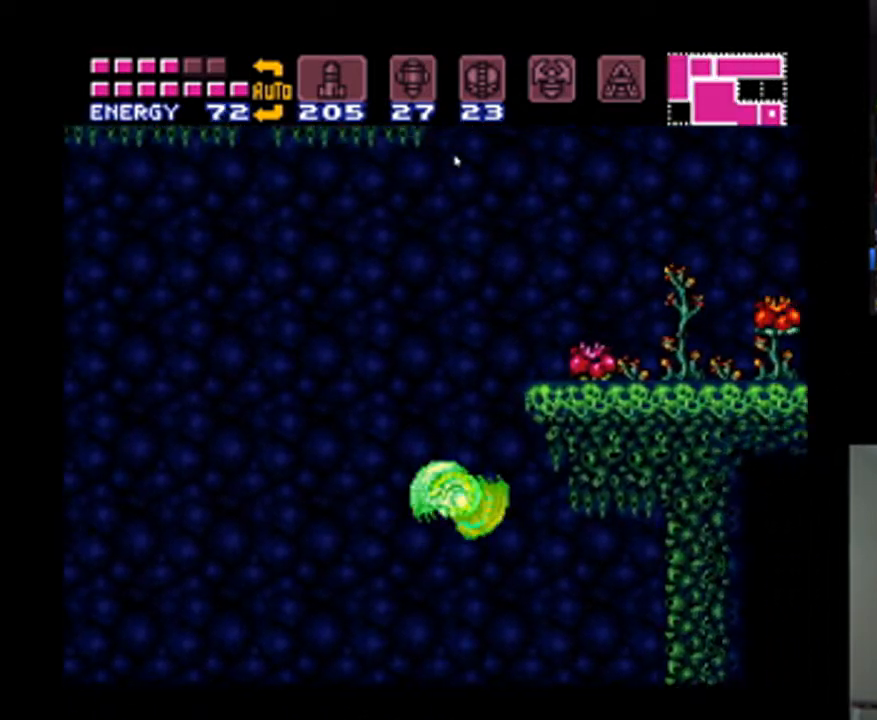
{"buttons": ["A", "B", "DPAD_LEFT"], "events": [[67, "DPAD_RIGHT", "up"], [167, "A", "up"], [167, "B", "up"], [233, "DPAD_LEFT", "down"], [300, "A", "down"], [300, "B", "down"]]}
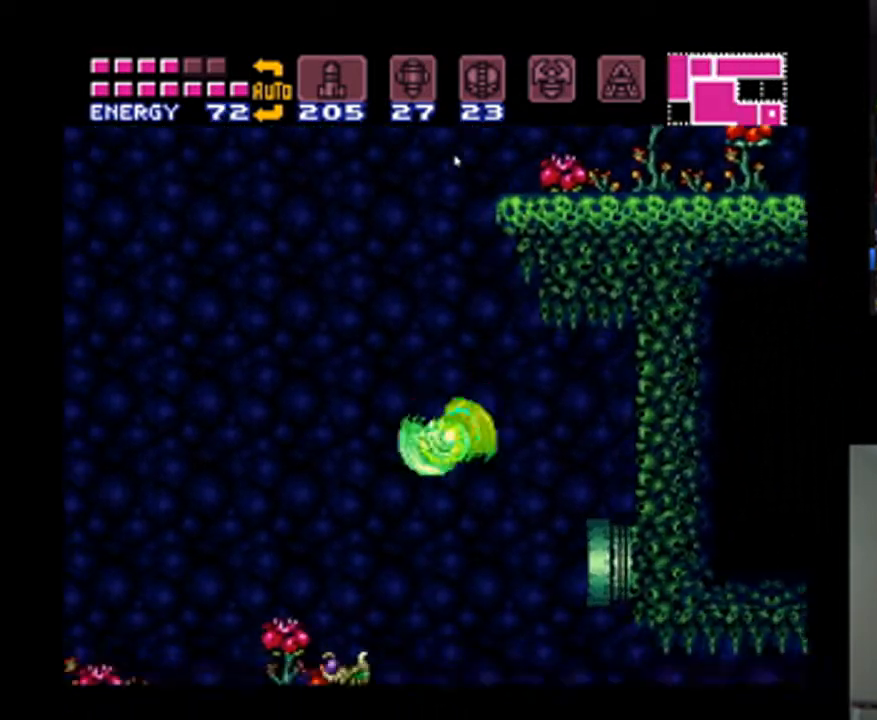
{"buttons": ["A", "DPAD_LEFT"], "events": [[100, "DPAD_LEFT", "up"], [133, "B", "up"], [367, "DPAD_LEFT", "down"]]}
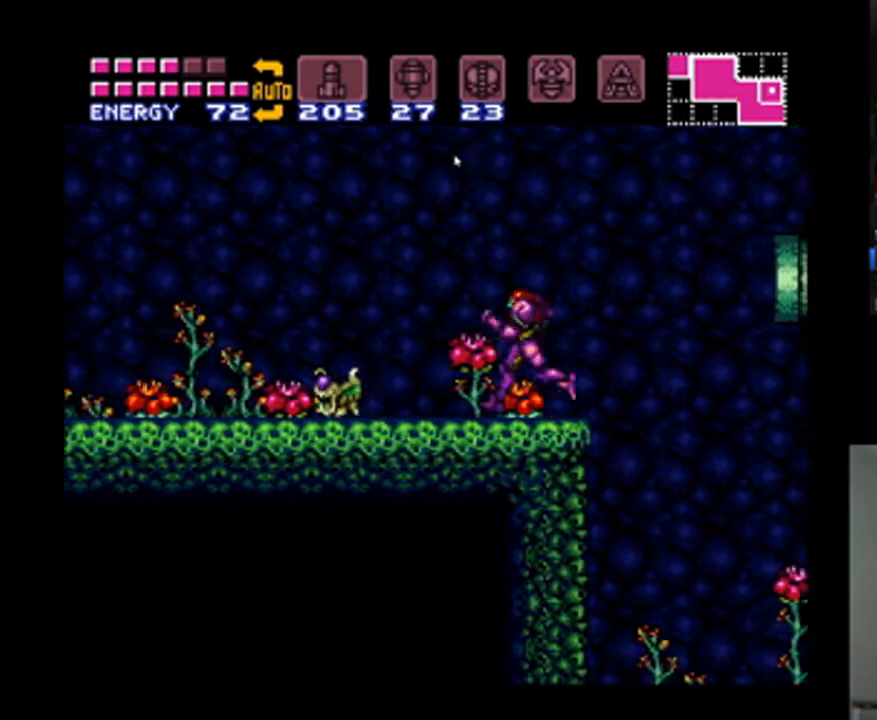
{"buttons": ["A", "B", "DPAD_RIGHT"], "events": [[33, "B", "down"], [67, "DPAD_LEFT", "up"], [133, "DPAD_RIGHT", "down"]]}
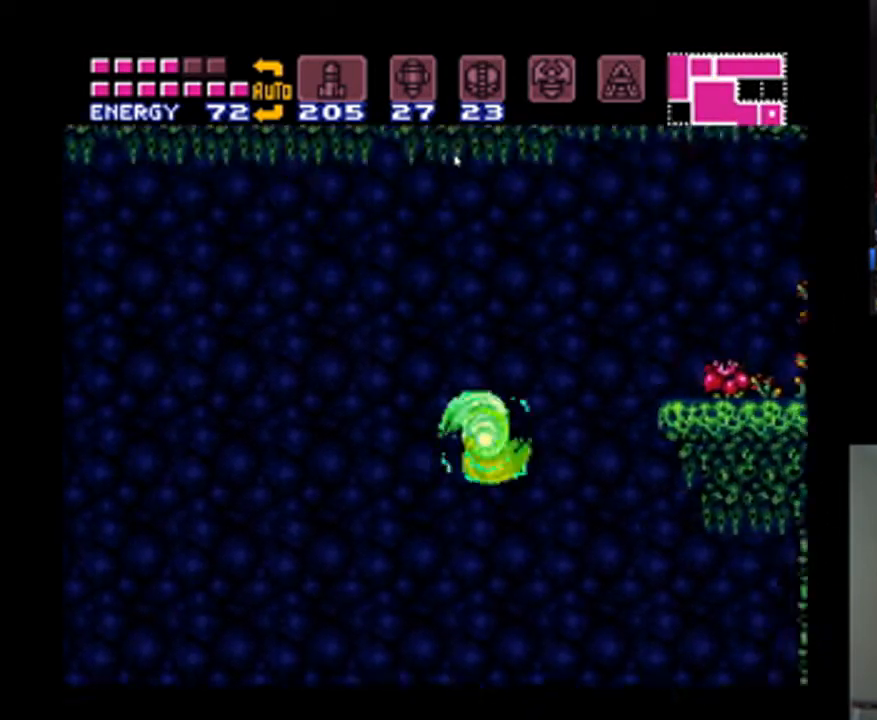
{"buttons": ["DPAD_RIGHT"], "events": [[300, "A", "up"], [400, "X", "down"], [433, "B", "up"], [467, "X", "up"]]}
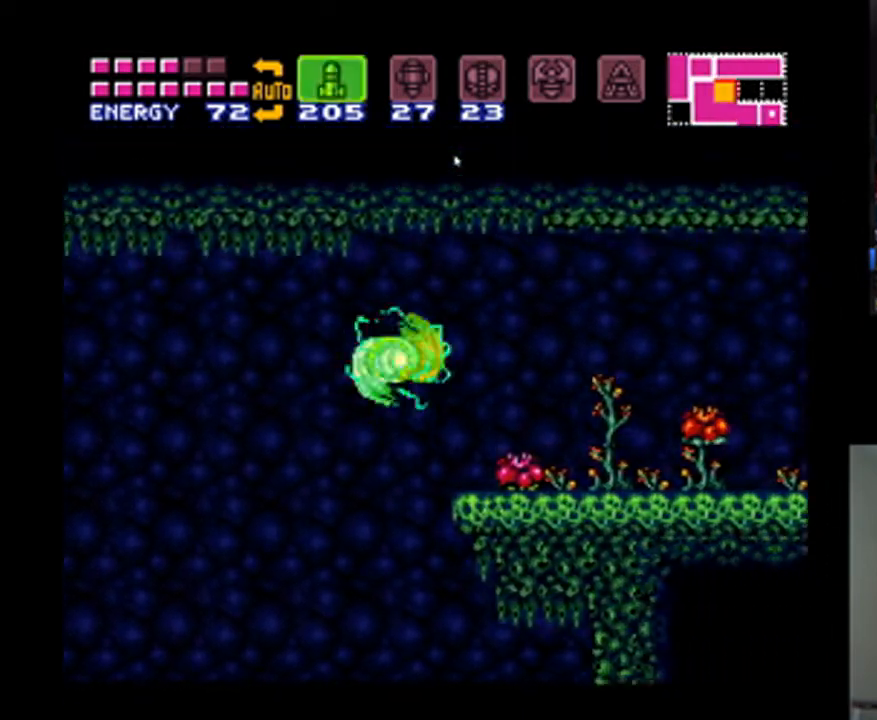
{"buttons": ["X", "DPAD_RIGHT"], "events": [[33, "X", "down"], [167, "X", "up"], [433, "X", "down"]]}
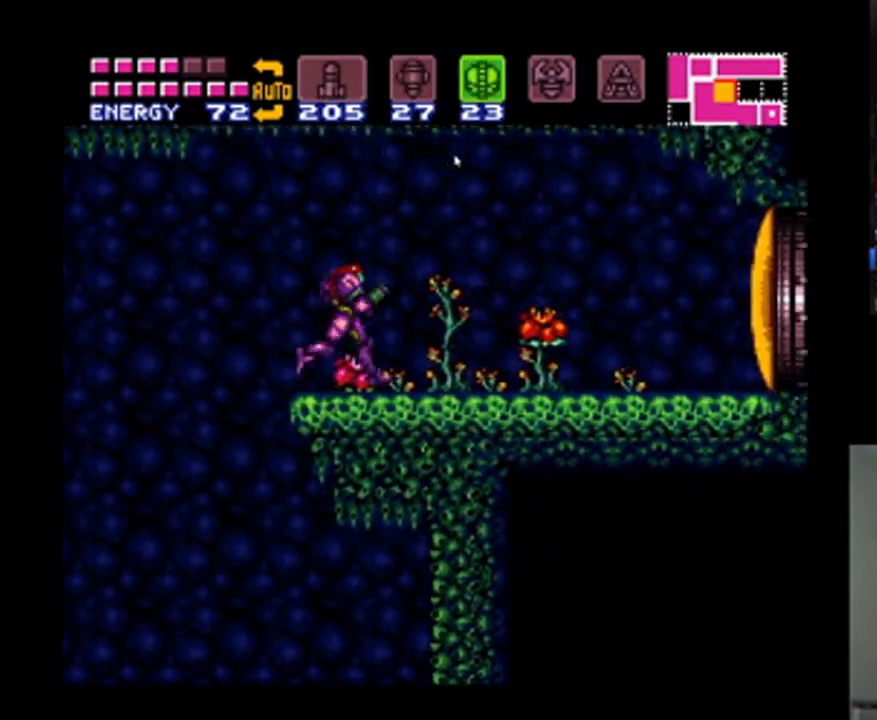
{"buttons": ["DPAD_DOWN"], "events": [[33, "X", "up"], [133, "A", "down"], [300, "B", "down"], [333, "DPAD_RIGHT", "up"], [367, "B", "up"], [400, "A", "up"], [433, "DPAD_DOWN", "down"]]}
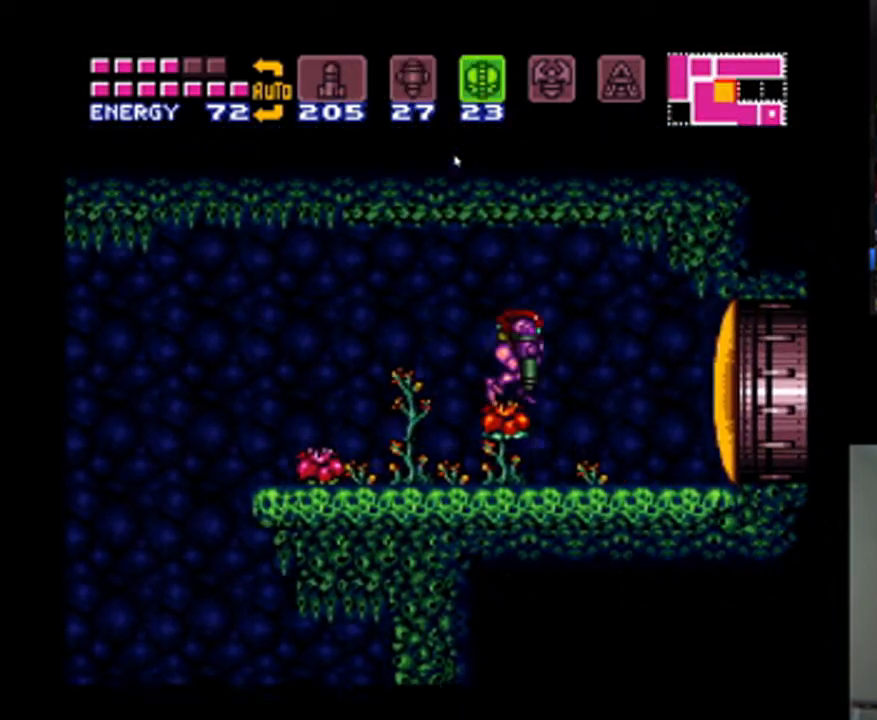
{"buttons": ["DPAD_RIGHT"], "events": [[167, "DPAD_DOWN", "up"], [200, "DPAD_DOWN", "down"], [267, "DPAD_RIGHT", "down"], [267, "Y", "down"], [367, "DPAD_DOWN", "up"], [367, "Y", "up"]]}
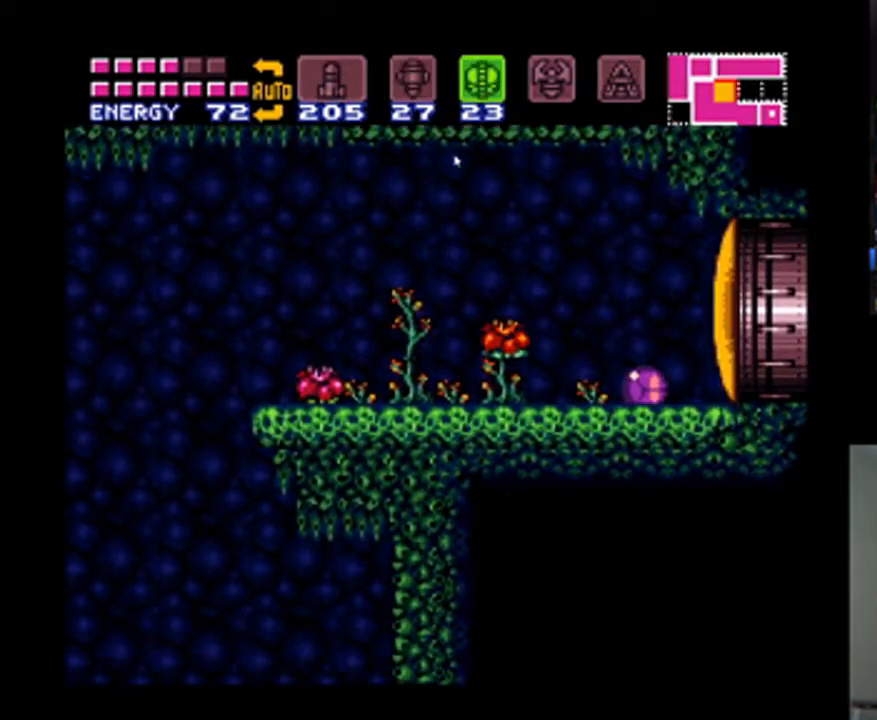
{"buttons": ["DPAD_UP"], "events": [[33, "DPAD_RIGHT", "up"], [267, "Y", "down"], [333, "Y", "up"], [467, "DPAD_UP", "down"]]}
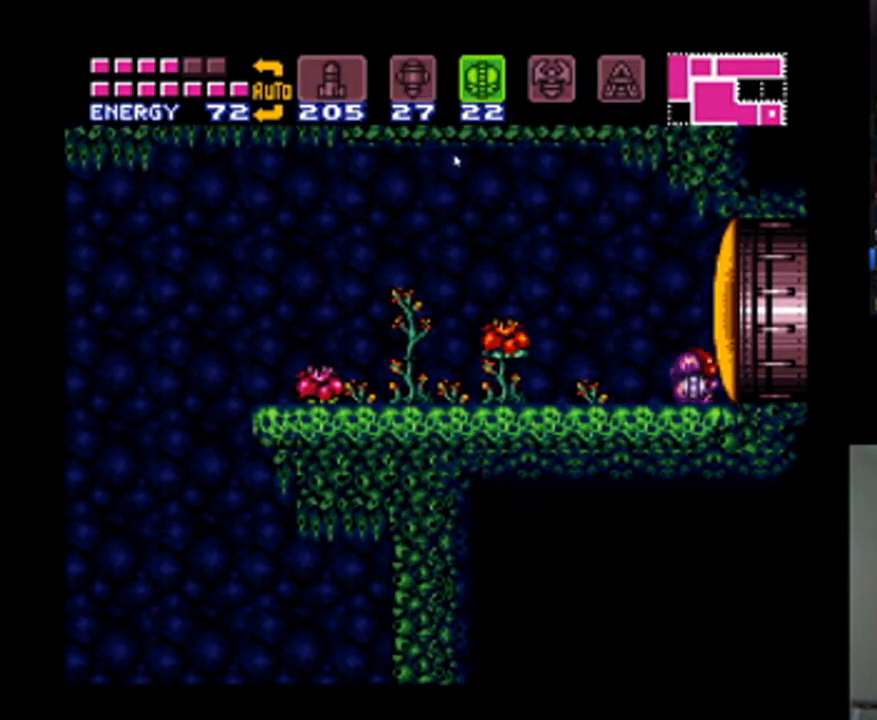
{"buttons": [], "events": [[133, "A", "down"], [167, "DPAD_UP", "up"], [267, "SELECT", "down"], [367, "A", "up"], [433, "SELECT", "up"]]}
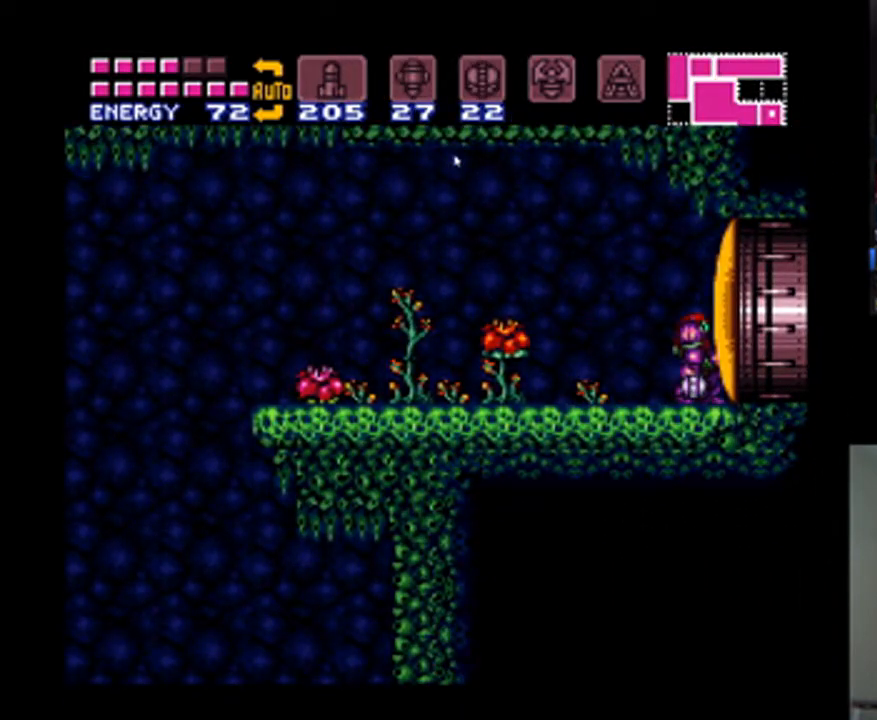
{"buttons": ["A", "DPAD_LEFT"], "events": [[100, "A", "down"], [233, "DPAD_LEFT", "down"]]}
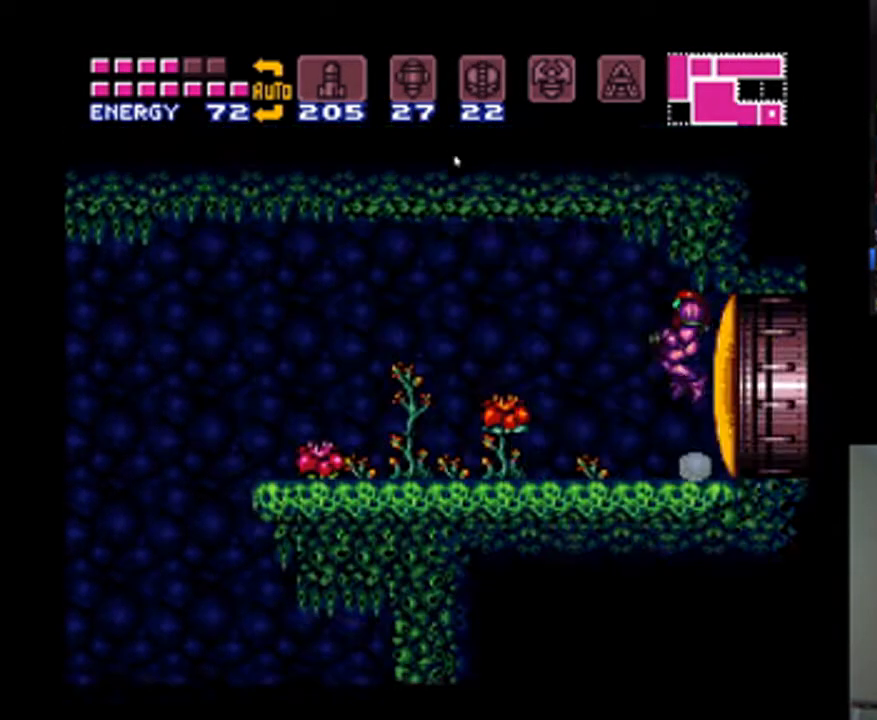
{"buttons": ["A", "DPAD_RIGHT"], "events": [[367, "DPAD_LEFT", "up"], [400, "DPAD_RIGHT", "down"]]}
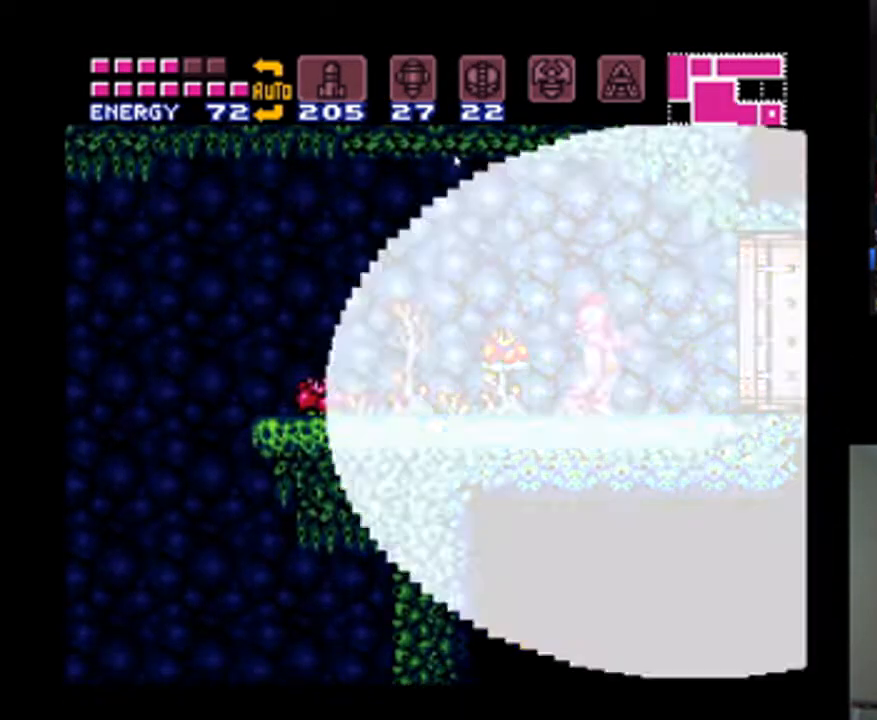
{"buttons": ["A", "B", "DPAD_RIGHT"], "events": [[300, "B", "down"]]}
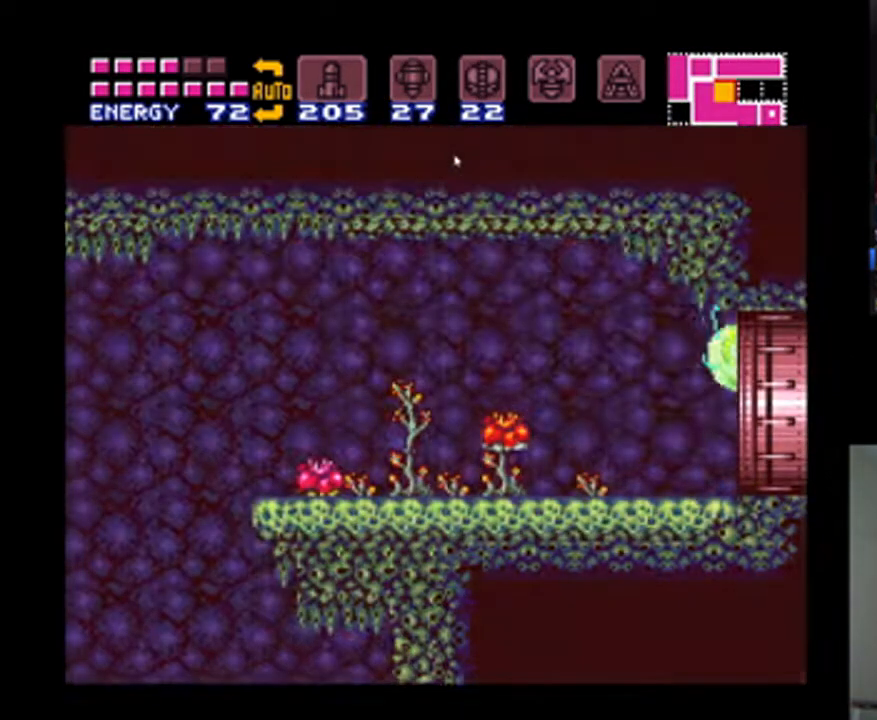
{"buttons": ["A", "B", "DPAD_RIGHT"], "events": [[300, "DPAD_RIGHT", "up"], [433, "DPAD_RIGHT", "down"]]}
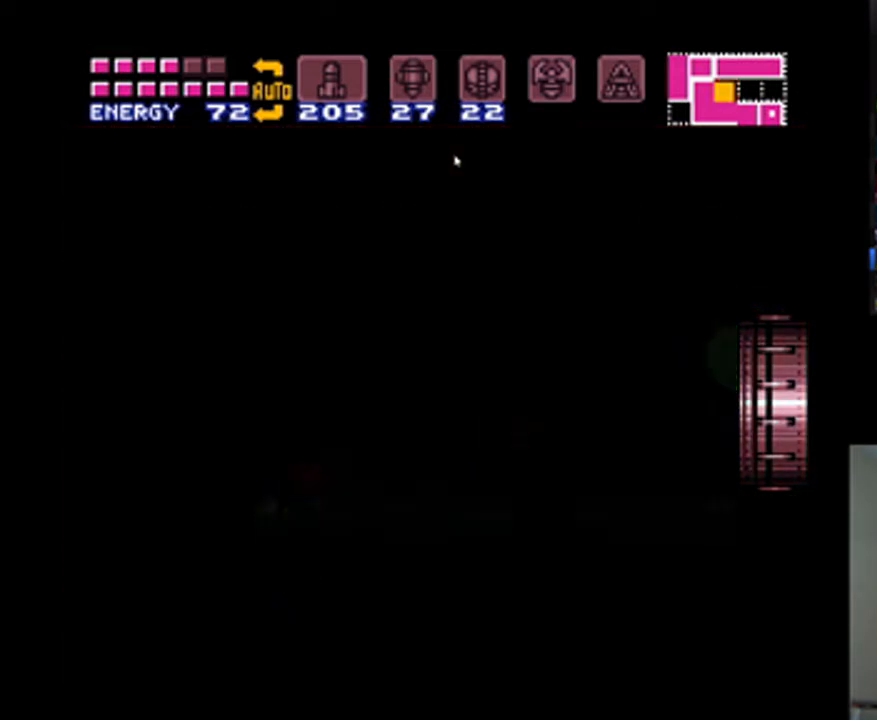
{"buttons": ["A", "B", "DPAD_RIGHT"], "events": []}
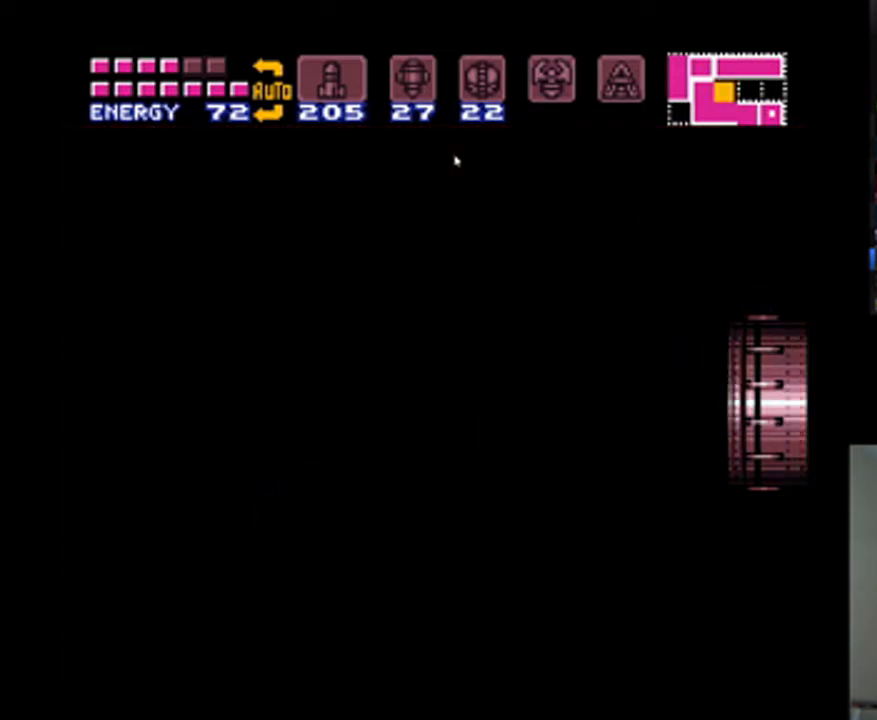
{"buttons": ["A", "DPAD_RIGHT"], "events": [[267, "B", "up"]]}
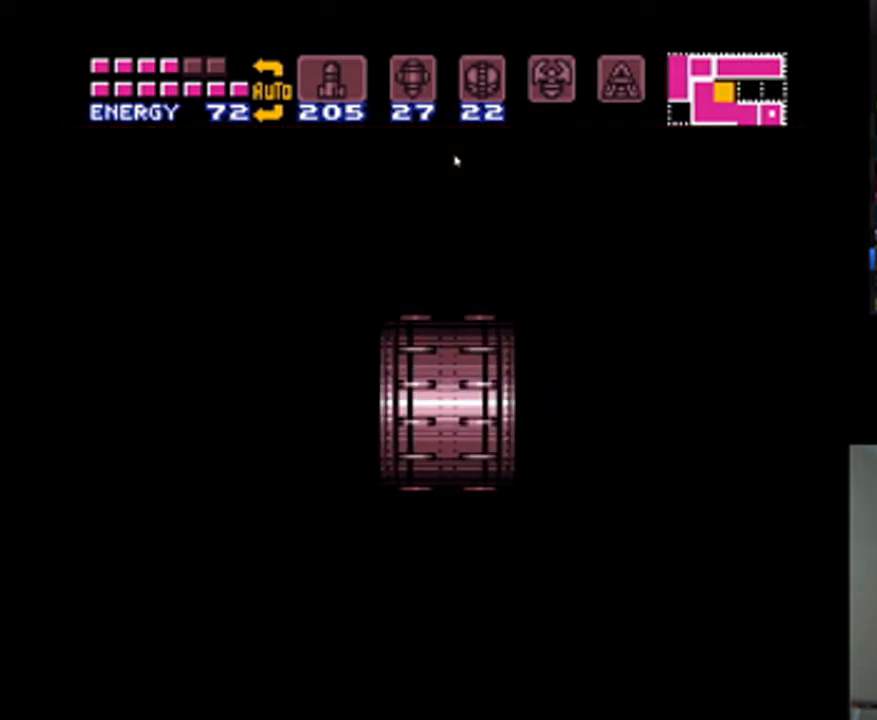
{"buttons": ["A", "B", "DPAD_RIGHT"], "events": [[67, "B", "down"]]}
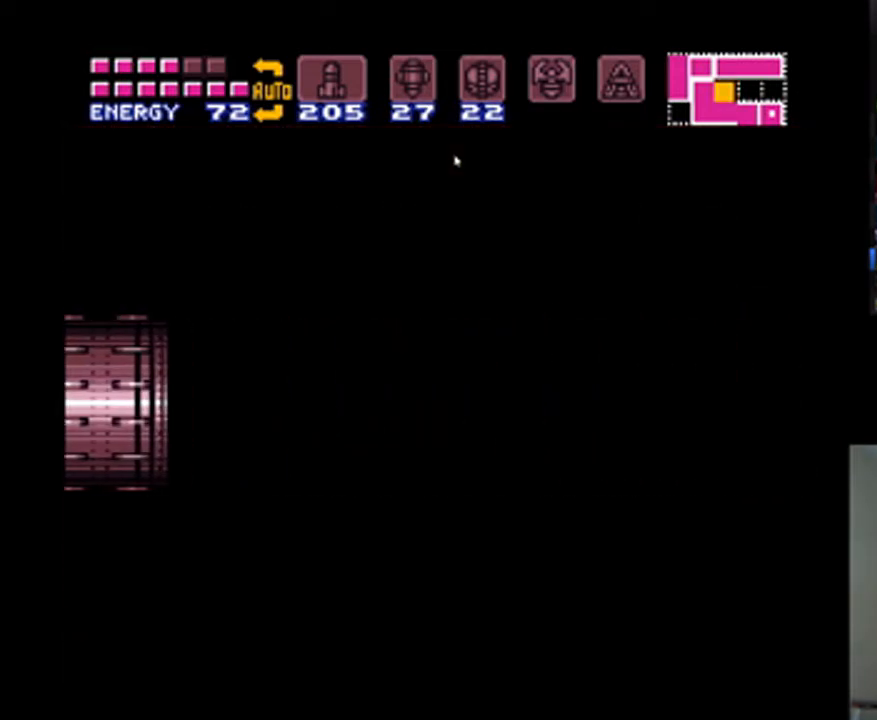
{"buttons": ["A", "B", "DPAD_RIGHT"], "events": []}